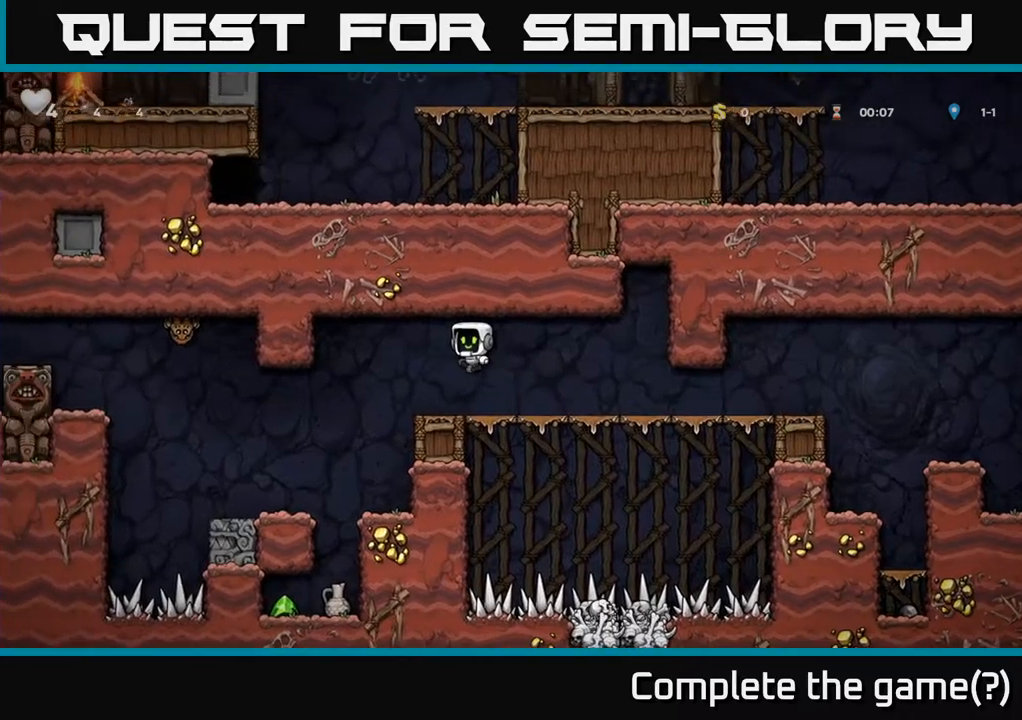
Gameplay with a controller (Xbox layout); each line is a JSON object with the inputs held at the frame after it (dt_ms = milliseconds from this image to that frame). "events" lists button and stick changes between this image and that frame as [ms after this image, input, new state], when the widget could be followed in between. Not read: L3 R3 right_stick.
{"dt_ms": 500, "buttons": [], "left_stick": "center", "events": []}
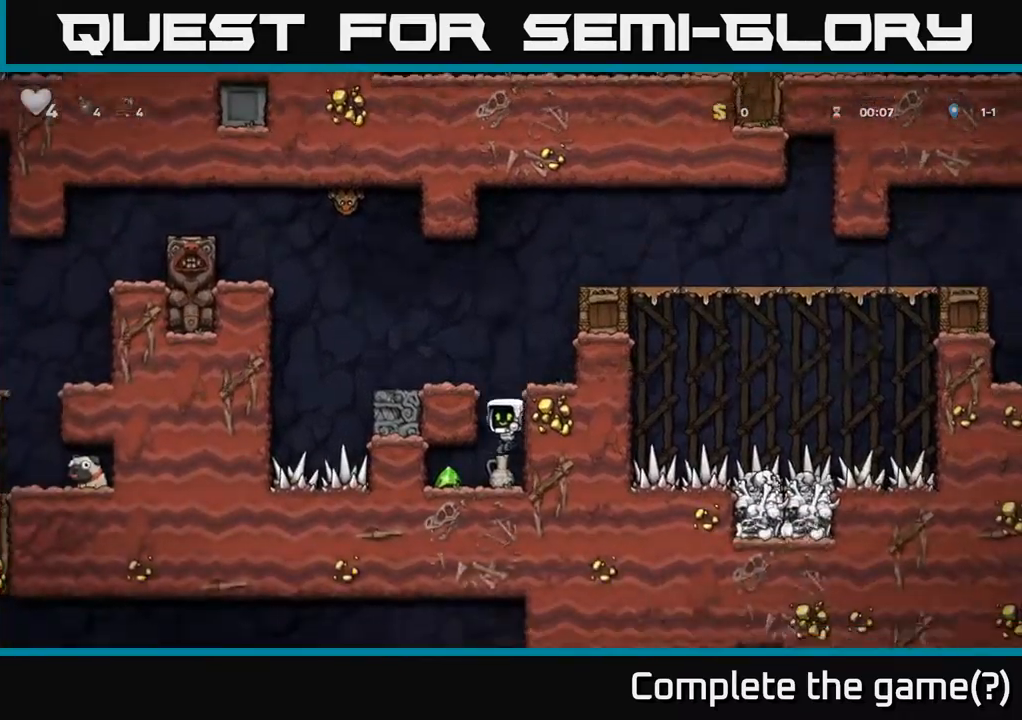
{"dt_ms": 500, "buttons": [], "left_stick": "down", "events": [[134, "left_stick", "left"], [267, "left_stick", "right"], [450, "left_stick", "down"]]}
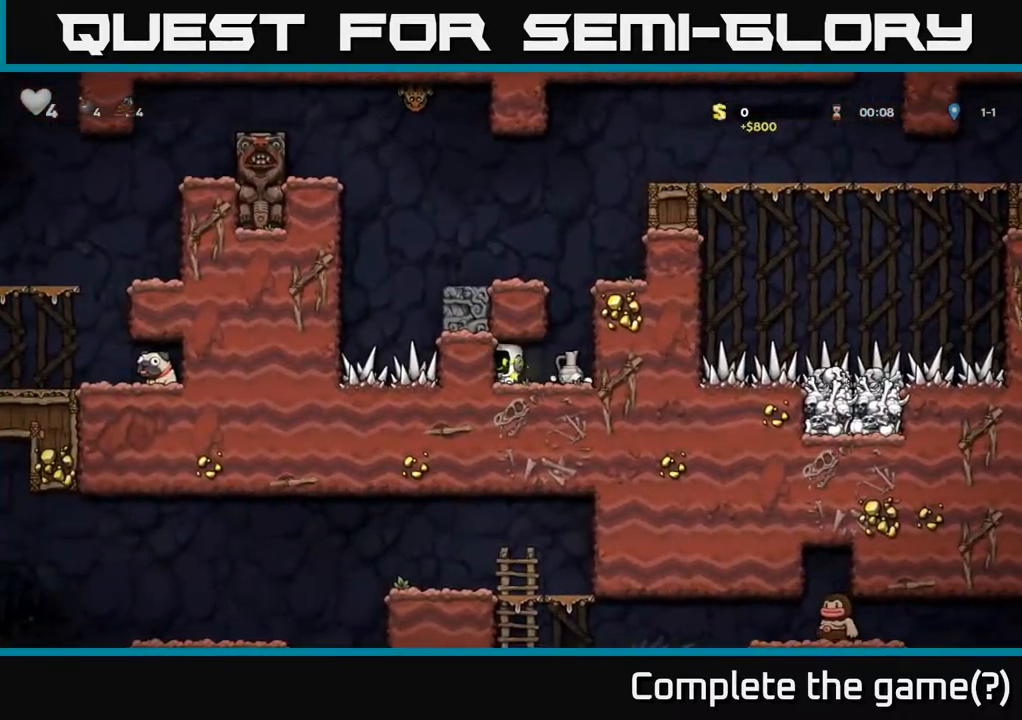
{"dt_ms": 500, "buttons": ["A"], "left_stick": "right", "events": [[84, "left_stick", "right"], [234, "left_stick", "down"], [250, "X", "down"], [334, "X", "up"], [384, "left_stick", "right"], [434, "A", "down"]]}
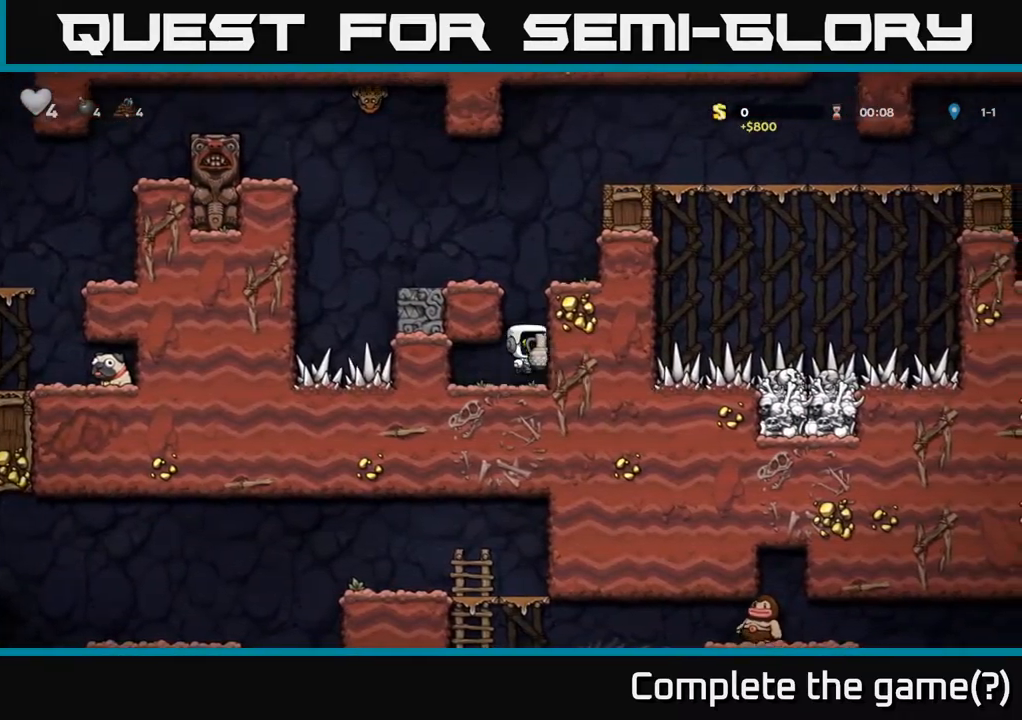
{"dt_ms": 1000, "buttons": [], "left_stick": "left"}
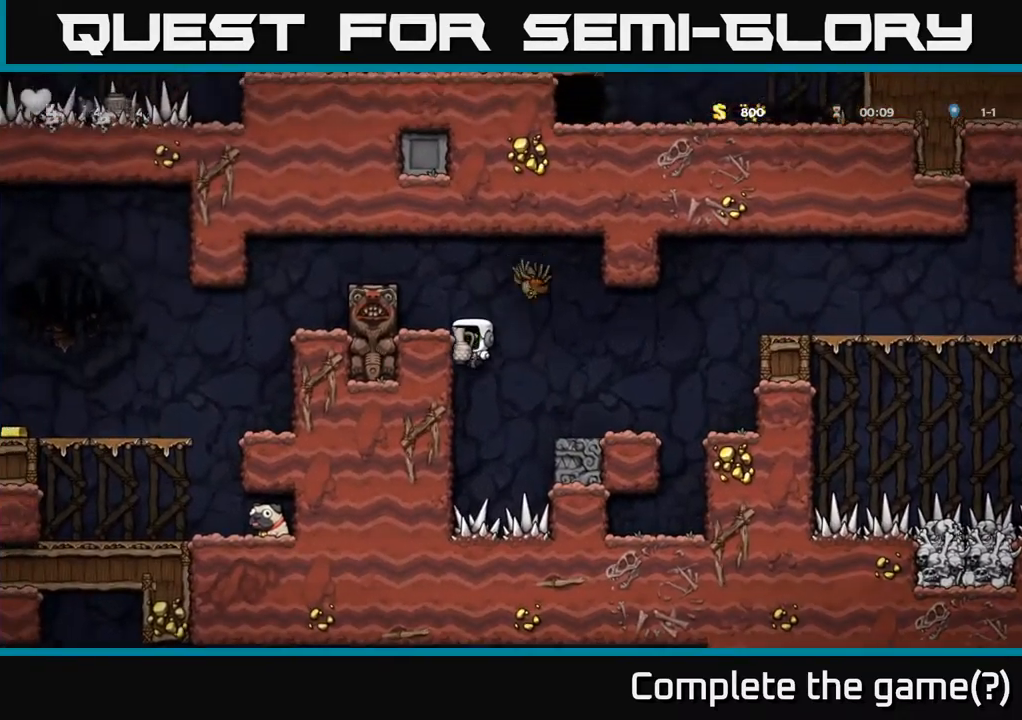
{"dt_ms": 500, "buttons": [], "left_stick": "center", "events": [[334, "left_stick", "center"]]}
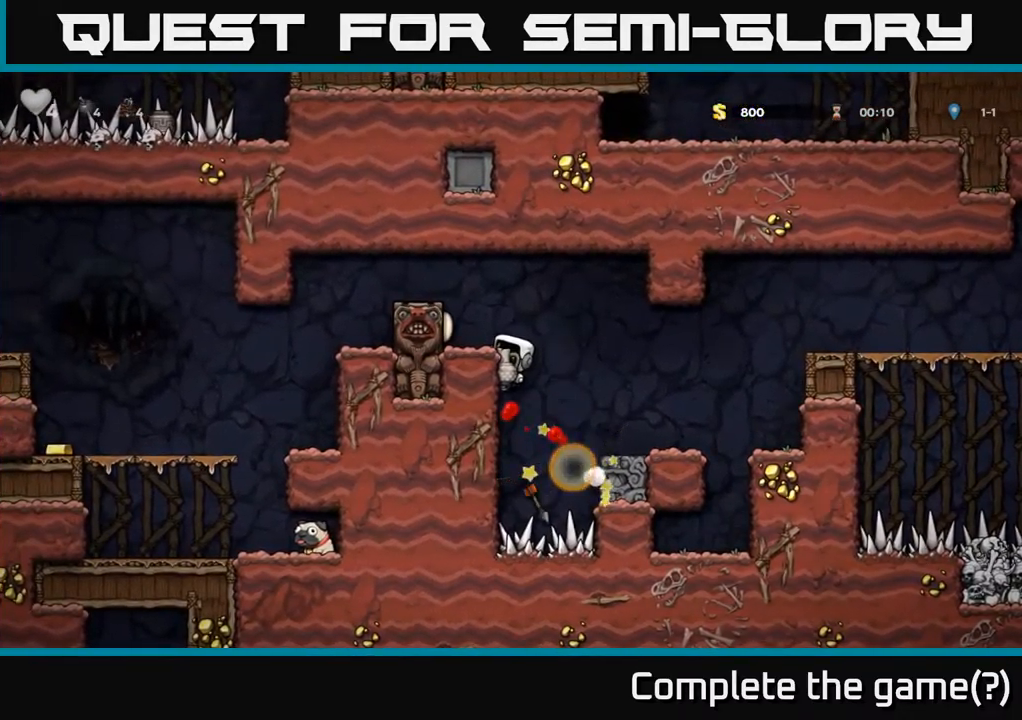
{"dt_ms": 500, "buttons": ["A"], "left_stick": "left", "events": [[350, "A", "down"], [417, "left_stick", "left"]]}
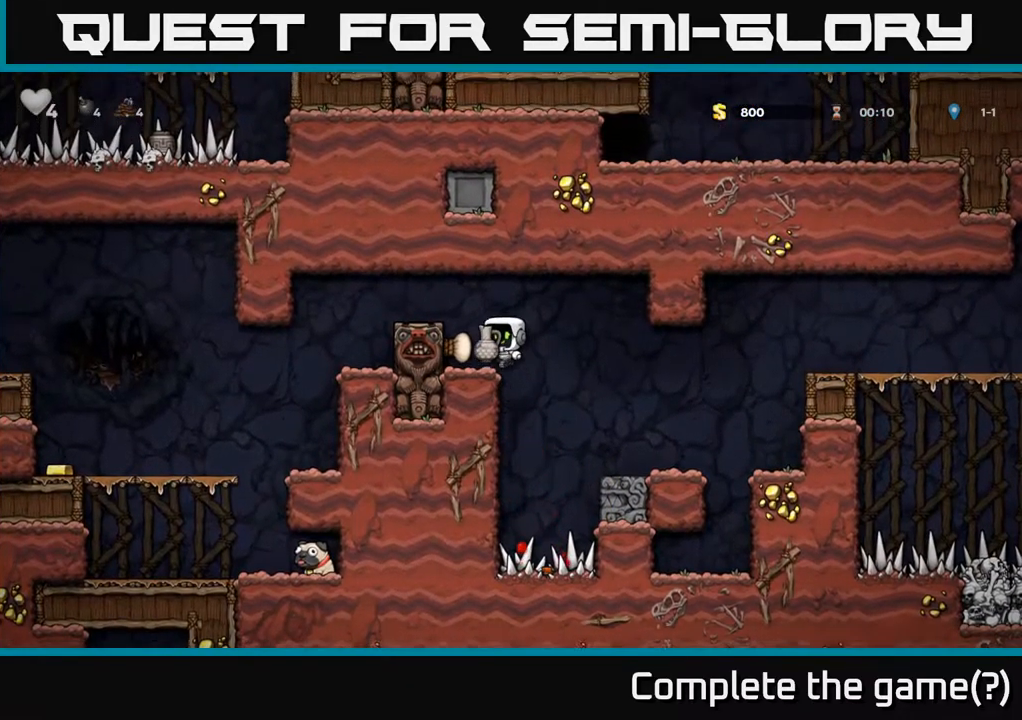
{"dt_ms": 500, "buttons": [], "left_stick": "right", "events": [[34, "A", "up"], [184, "A", "down"], [334, "A", "up"], [500, "left_stick", "right"]]}
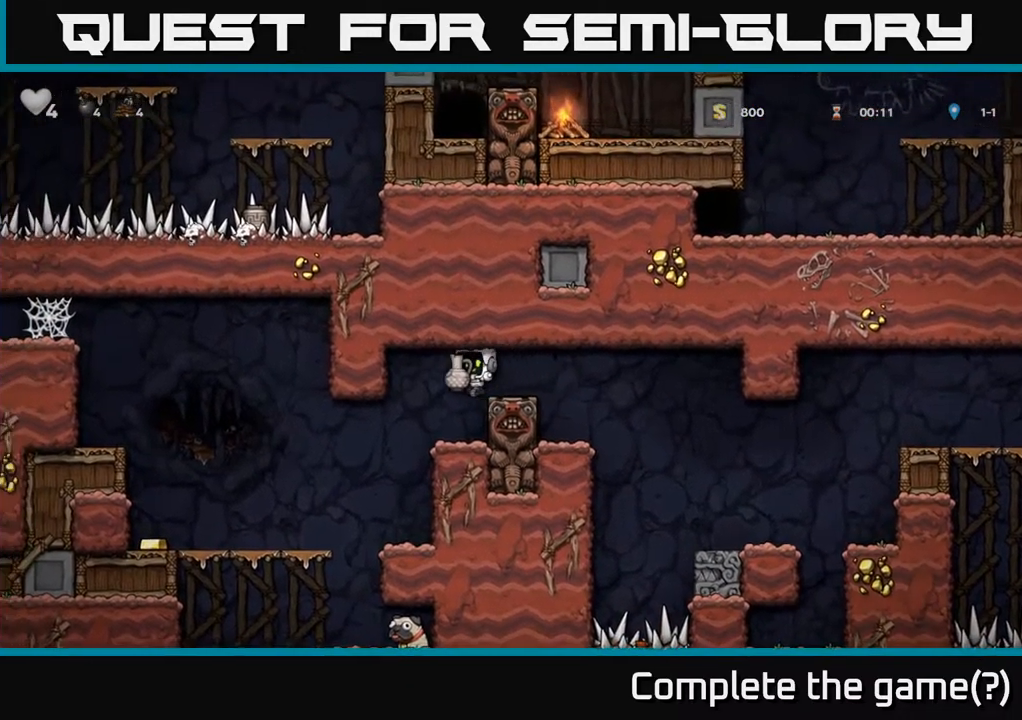
{"dt_ms": 500, "buttons": [], "left_stick": "left", "events": [[17, "left_stick", "center"], [200, "X", "down"], [284, "X", "up"], [434, "left_stick", "left"]]}
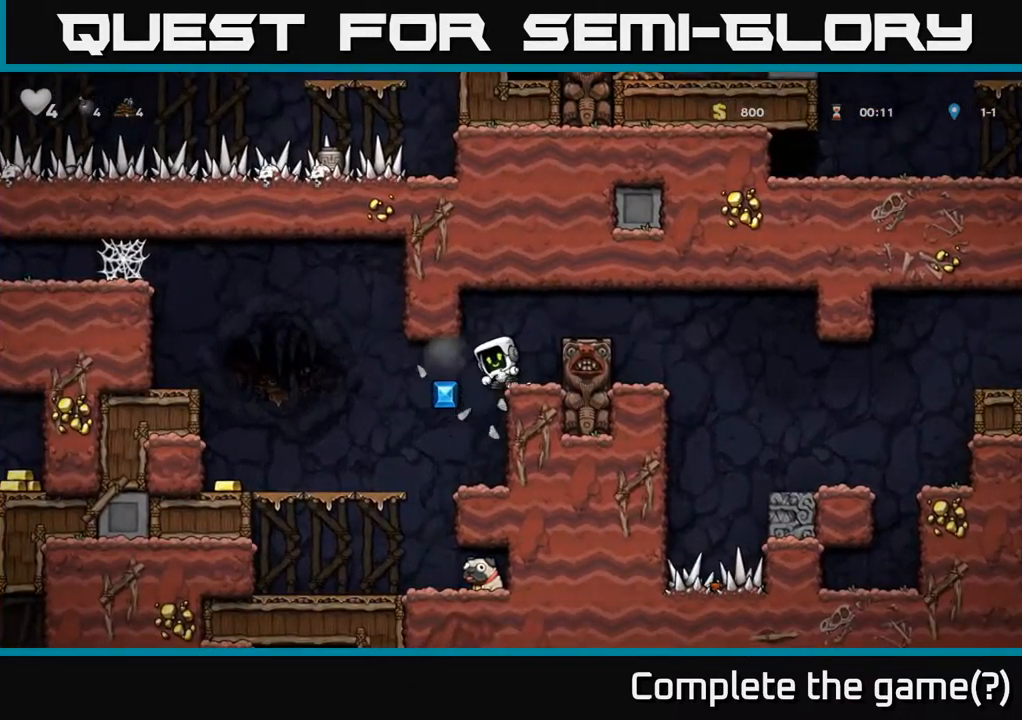
{"dt_ms": 500, "buttons": [], "left_stick": "left", "events": []}
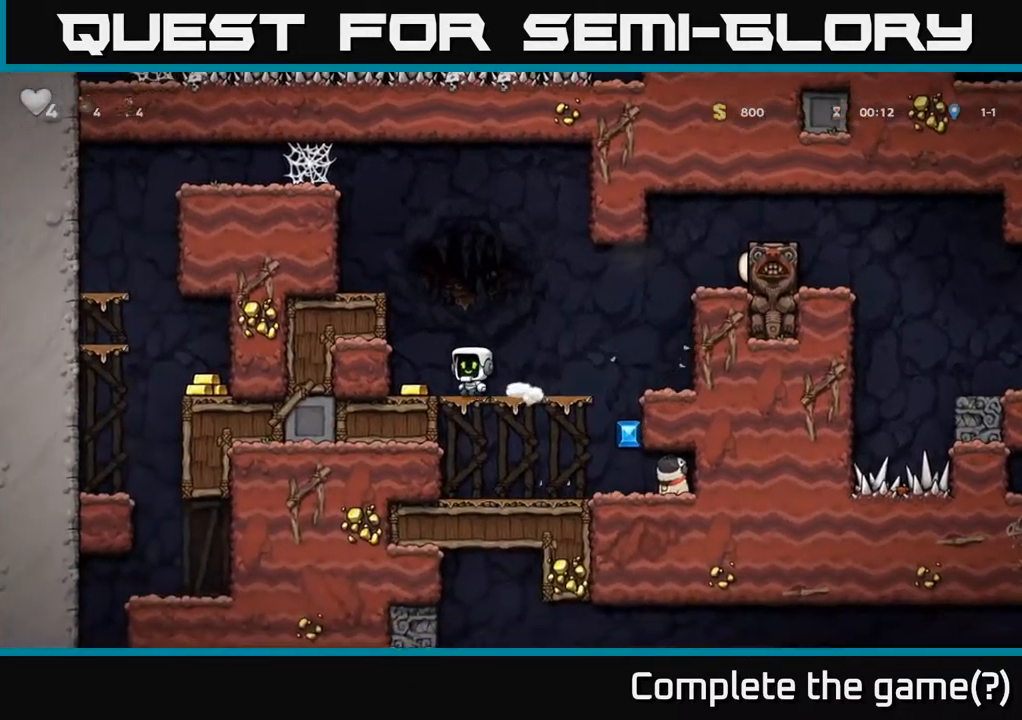
{"dt_ms": 484, "buttons": [], "left_stick": "right", "events": [[100, "left_stick", "right"], [334, "A", "down"], [351, "left_stick", "down"], [418, "A", "up"], [451, "left_stick", "right"]]}
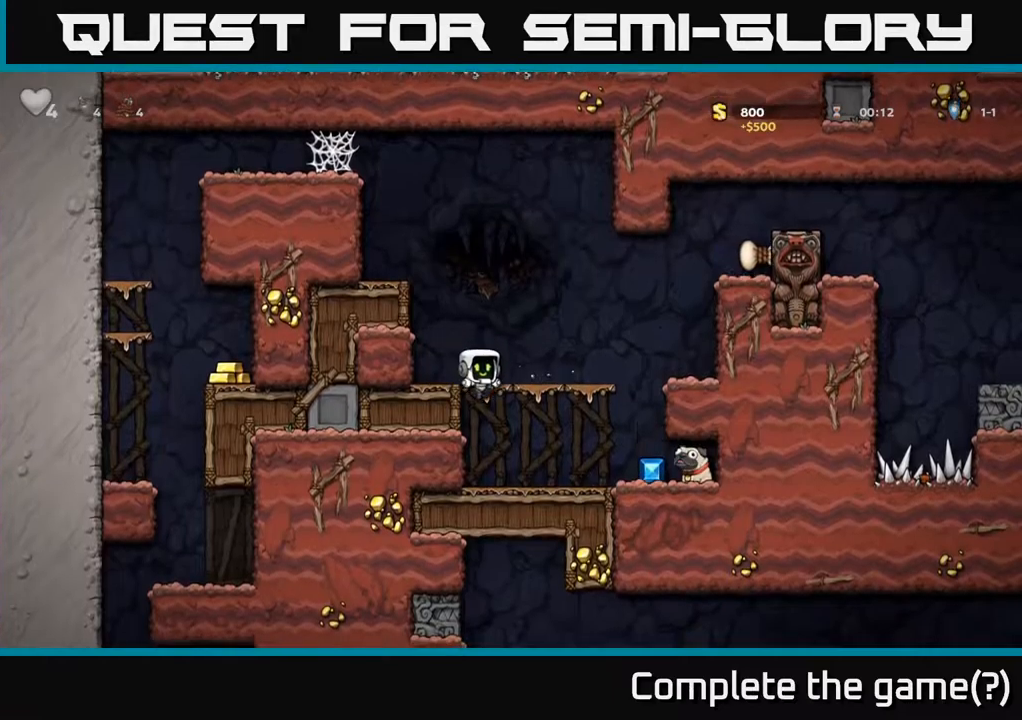
{"dt_ms": 500, "buttons": ["X"], "left_stick": "down", "events": [[484, "left_stick", "down"], [500, "X", "down"]]}
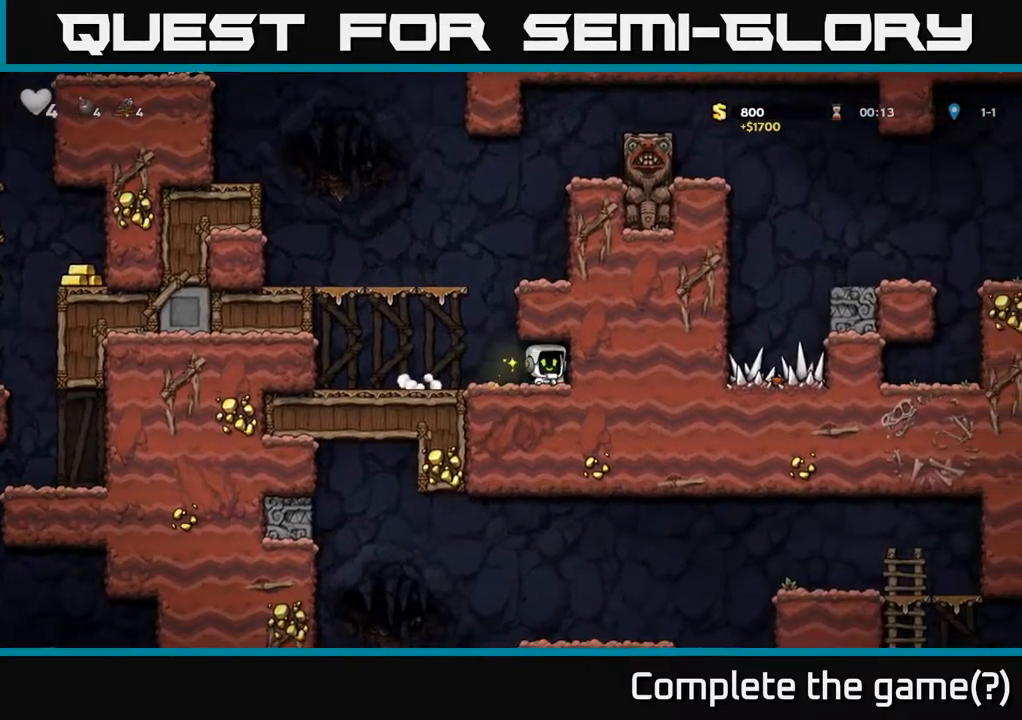
{"dt_ms": 500, "buttons": ["A"], "left_stick": "left", "events": [[67, "X", "up"], [150, "left_stick", "left"], [300, "A", "down"]]}
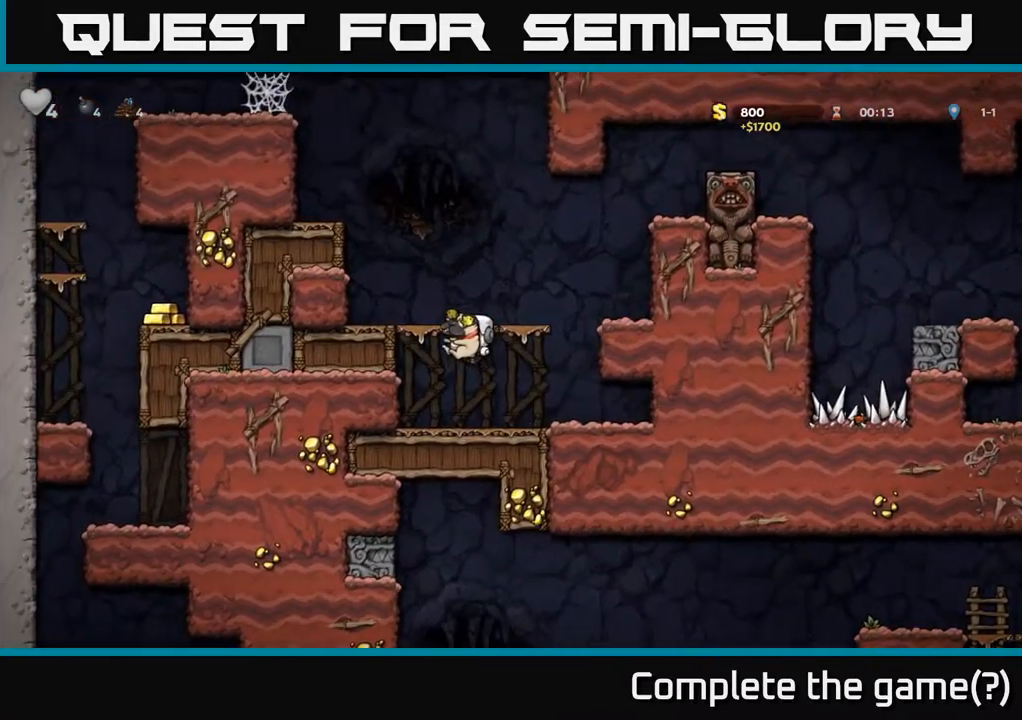
{"dt_ms": 500, "buttons": [], "left_stick": "left", "events": [[17, "A", "up"], [200, "A", "down"], [417, "A", "up"]]}